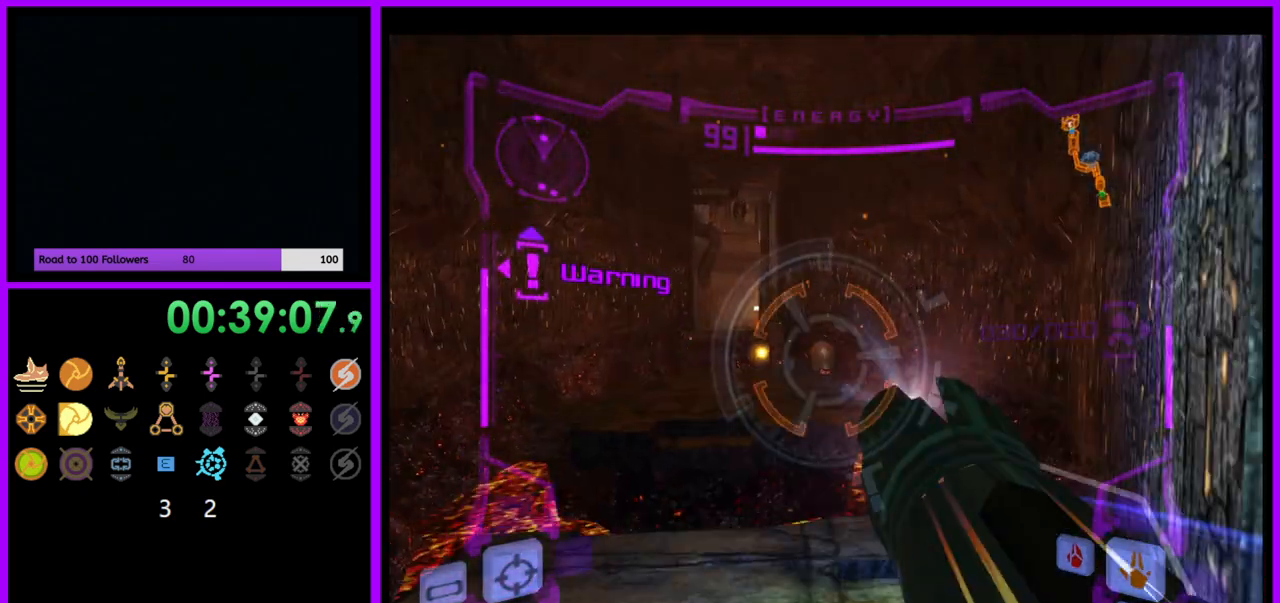
Gameplay with a controller (Nintendo layout); each line is a JSON object with the inputs held at the frame after it. "events" lists button and stick changes between this image and that frame as [ms after this image, input, new state], when the widget could be followed in between. Not read: L3 R3.
{"buttons": ["R1"], "left_stick": "up", "right_stick": "center", "events": [[33, "A", "up"], [233, "B", "down"], [350, "B", "up"], [483, "L1", "up"], [483, "R1", "down"]]}
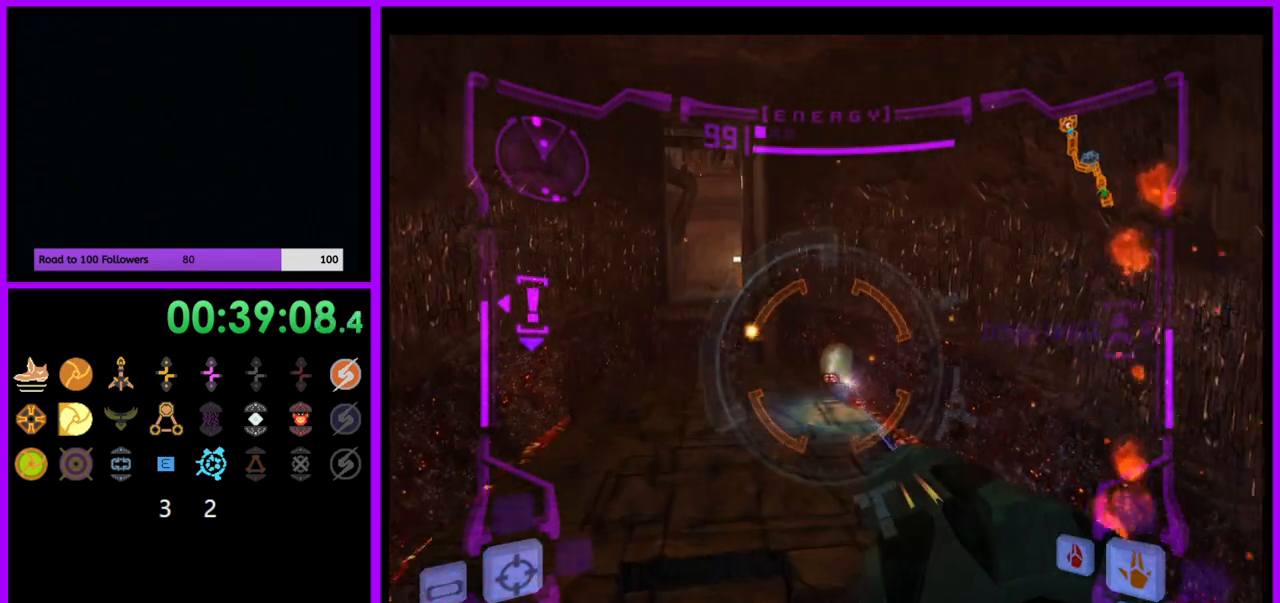
{"buttons": ["R1"], "left_stick": "up-right", "right_stick": "center", "events": [[150, "left_stick", "up-right"]]}
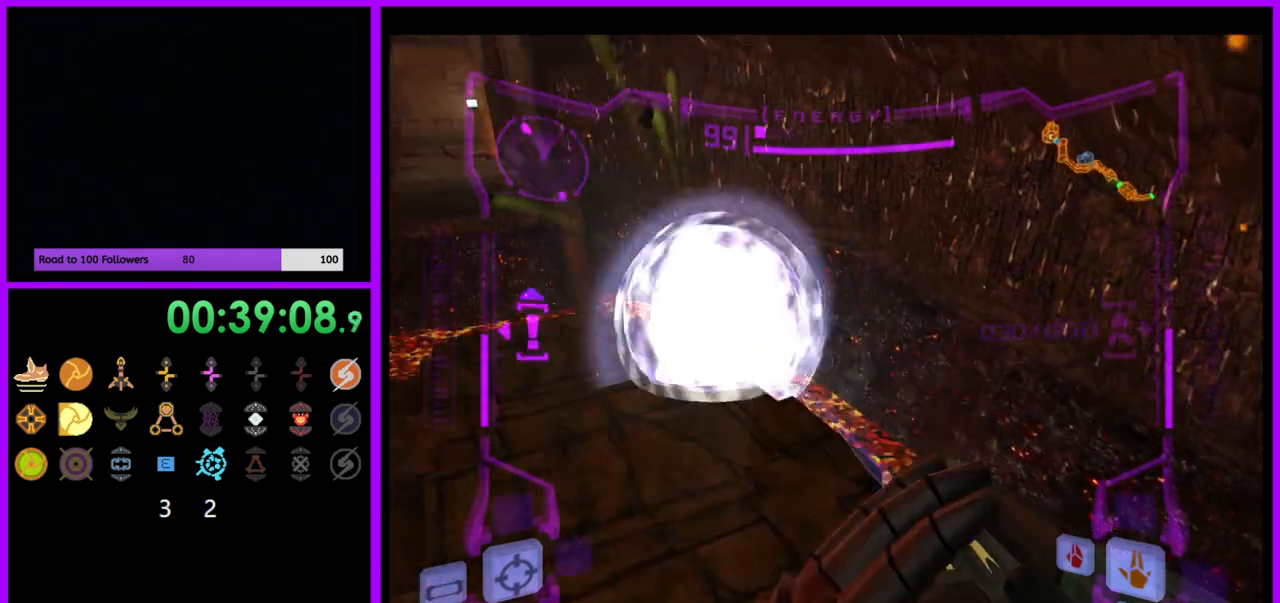
{"buttons": [], "left_stick": "up-left", "right_stick": "center", "events": [[83, "R1", "up"], [133, "left_stick", "up-left"]]}
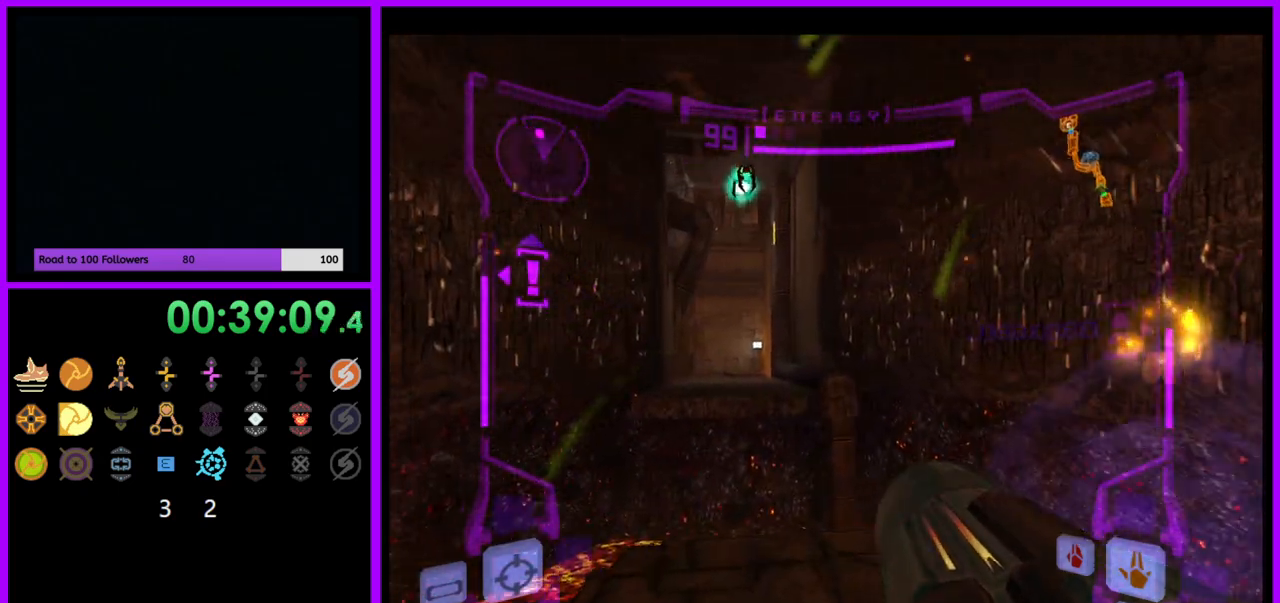
{"buttons": ["L1"], "left_stick": "up", "right_stick": "center", "events": [[33, "left_stick", "up"], [83, "L1", "down"], [383, "B", "down"], [483, "B", "up"]]}
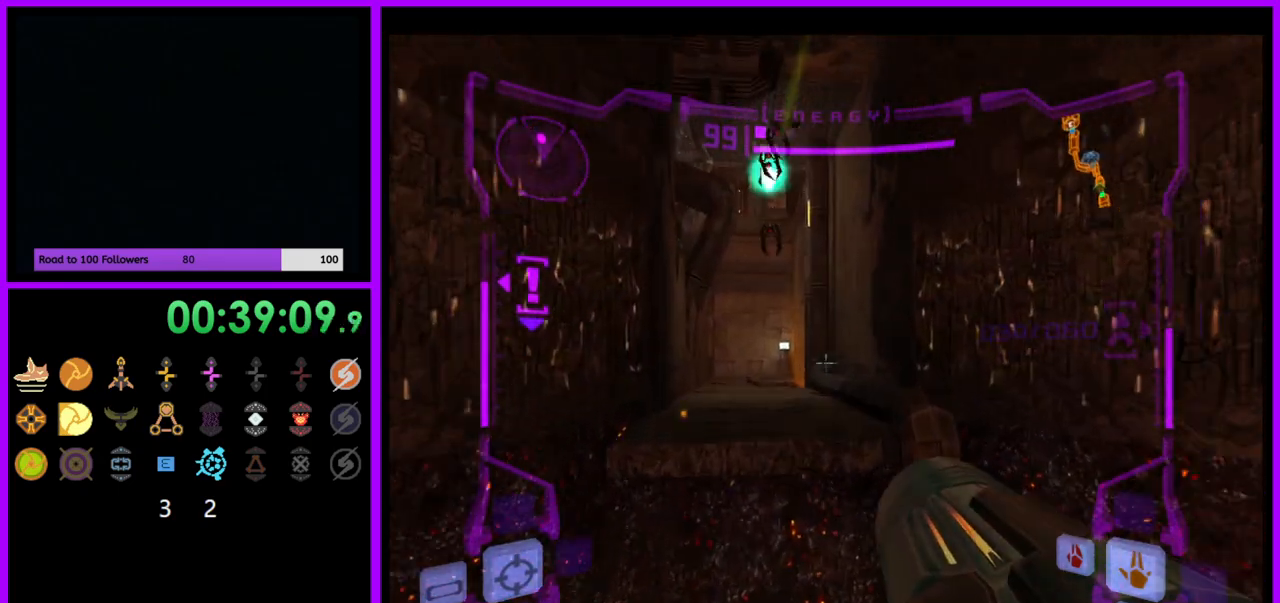
{"buttons": ["L1"], "left_stick": "up", "right_stick": "center", "events": [[250, "A", "down"], [317, "A", "up"], [417, "A", "down"], [483, "A", "up"]]}
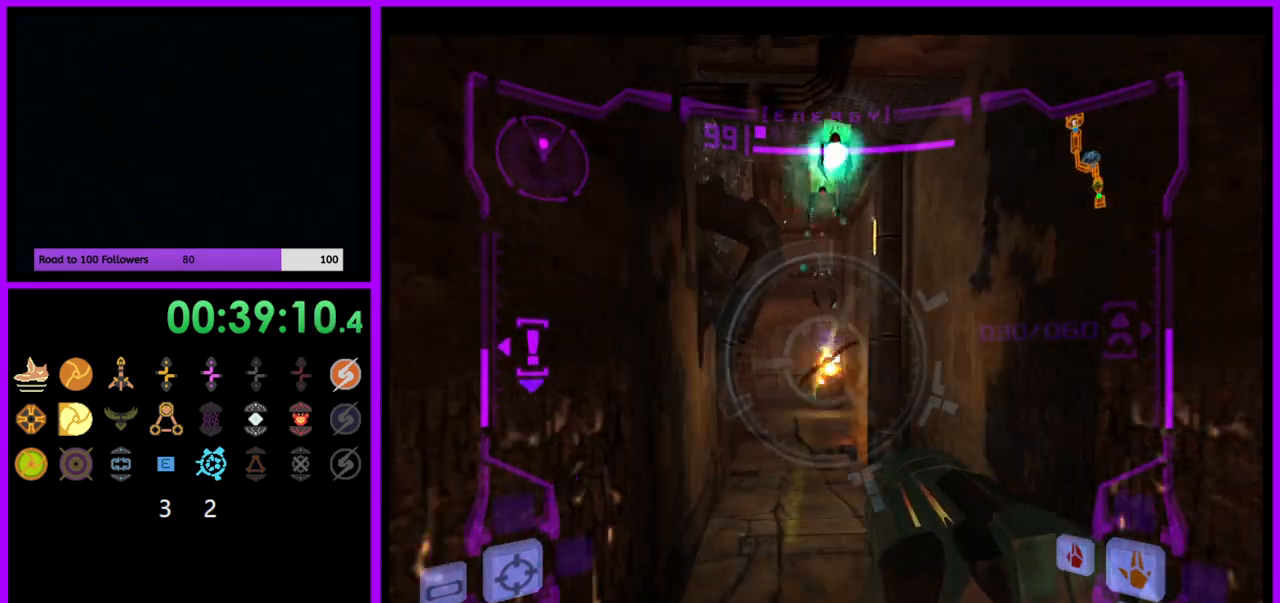
{"buttons": ["L1"], "left_stick": "up", "right_stick": "center", "events": [[67, "A", "down"], [133, "A", "up"], [217, "A", "down"], [283, "A", "up"], [400, "A", "down"], [450, "A", "up"]]}
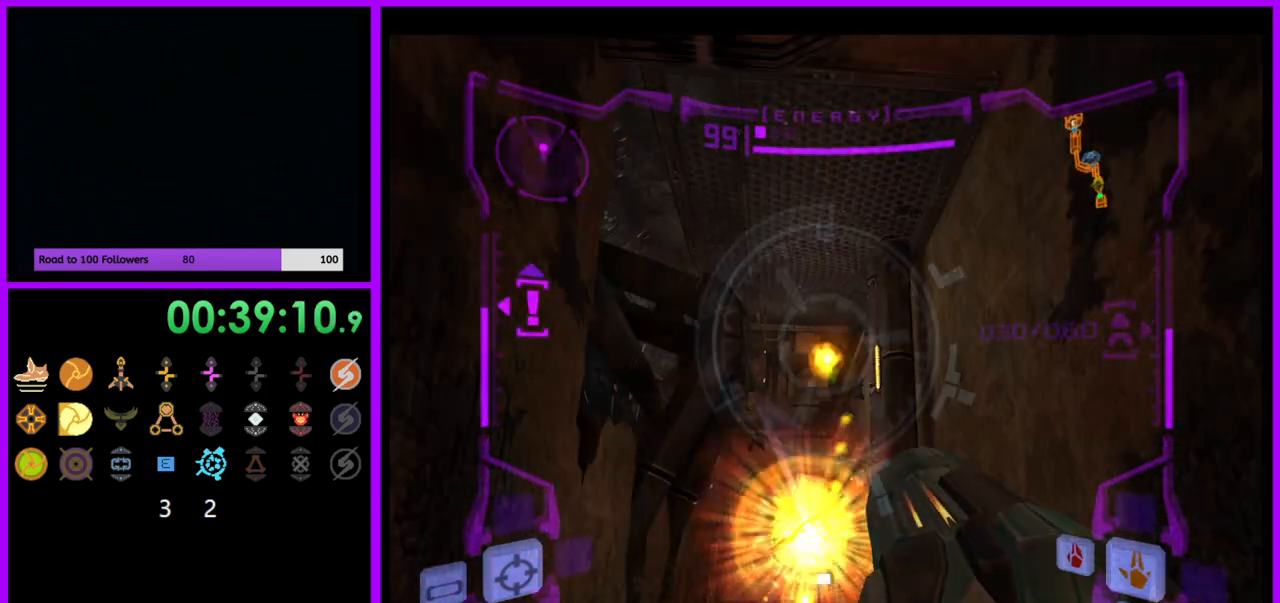
{"buttons": ["L1"], "left_stick": "up", "right_stick": "center", "events": [[33, "A", "down"], [100, "A", "up"], [183, "A", "down"], [183, "left_stick", "center"], [250, "A", "up"], [400, "left_stick", "up"]]}
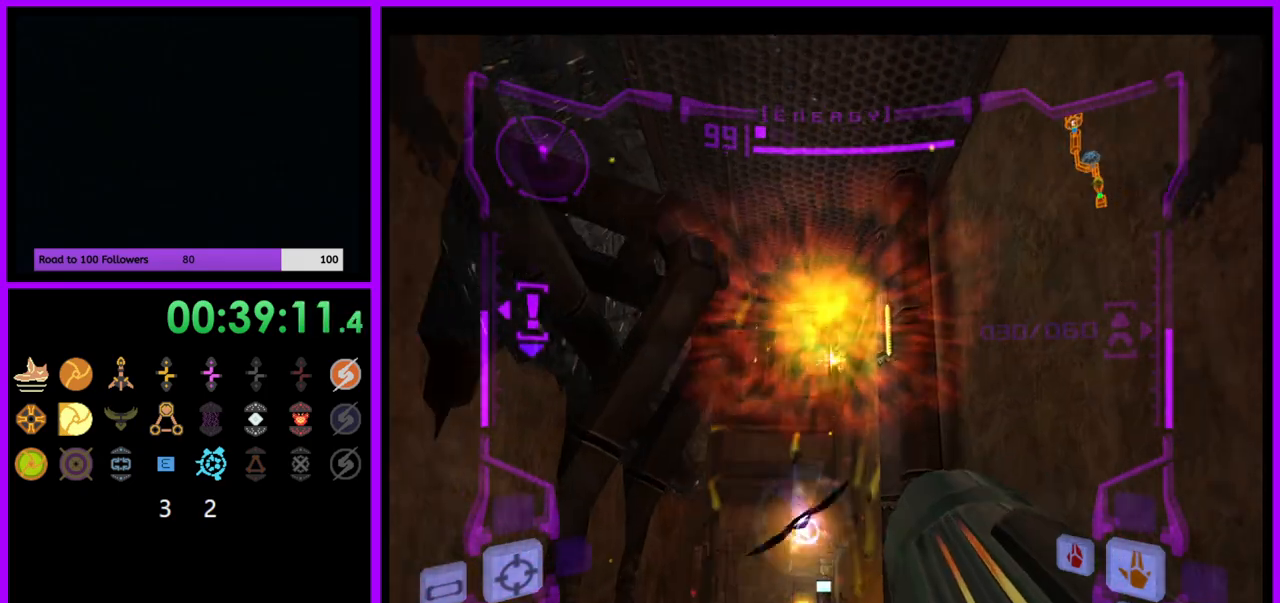
{"buttons": ["L1"], "left_stick": "center", "right_stick": "center", "events": [[33, "B", "down"], [100, "B", "up"], [150, "left_stick", "center"], [300, "left_stick", "down"], [333, "A", "down"], [417, "A", "up"], [433, "left_stick", "center"]]}
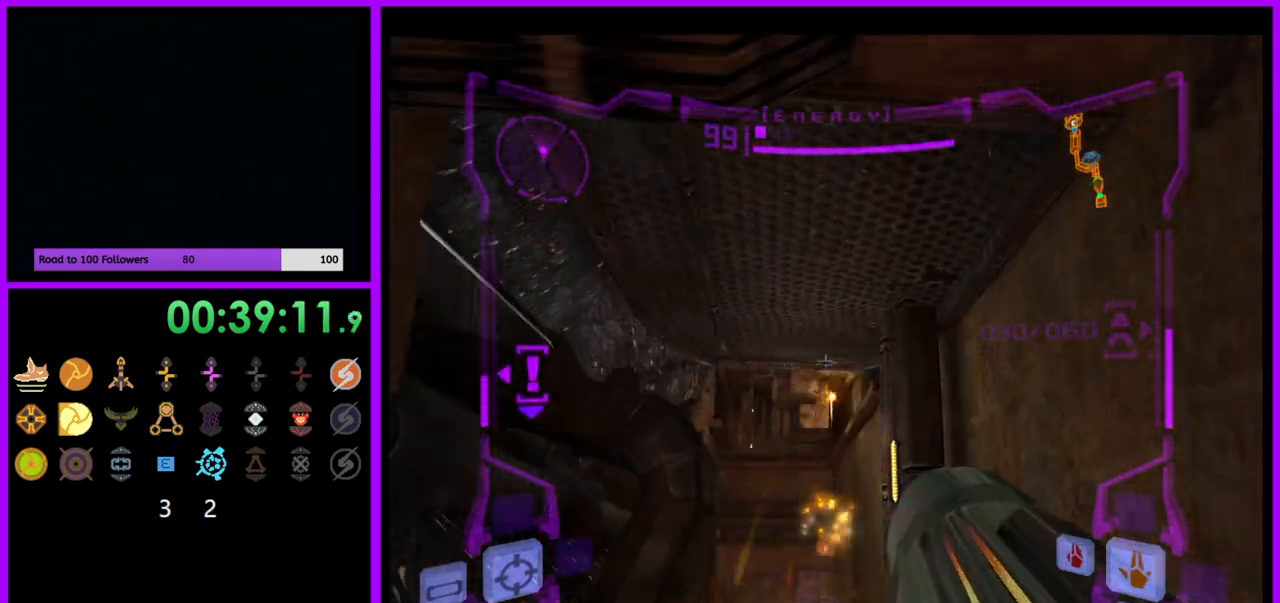
{"buttons": ["L1"], "left_stick": "up", "right_stick": "center", "events": [[33, "A", "down"], [83, "A", "up"], [233, "L1", "up"], [467, "L1", "down"], [500, "left_stick", "up"]]}
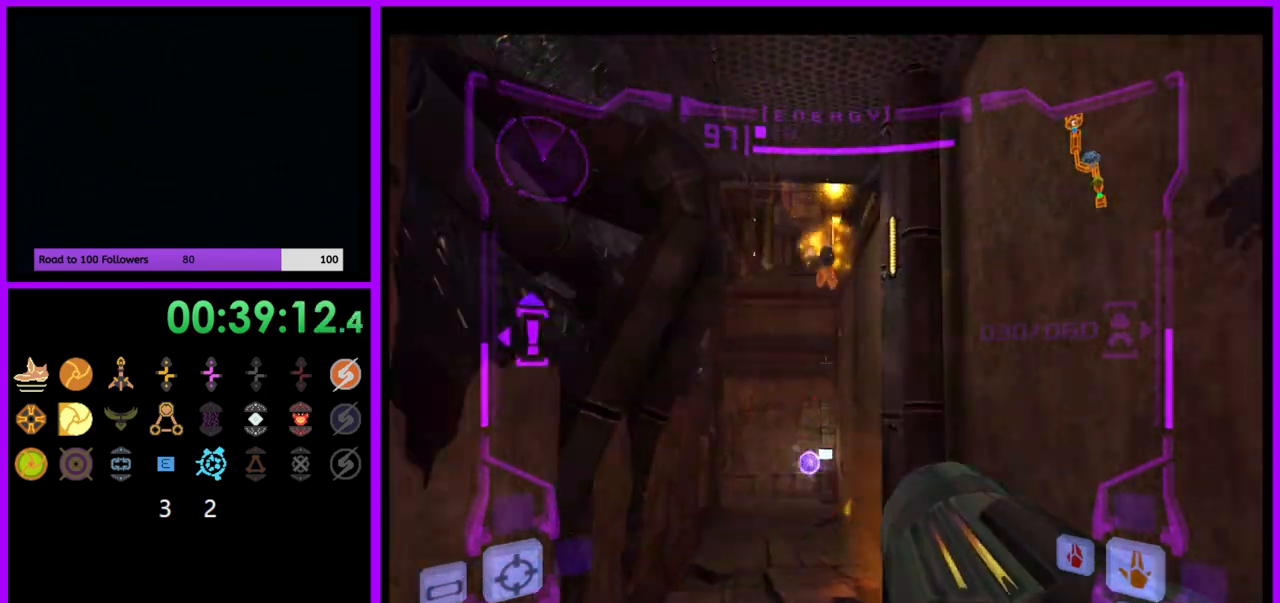
{"buttons": ["L1"], "left_stick": "up", "right_stick": "center"}
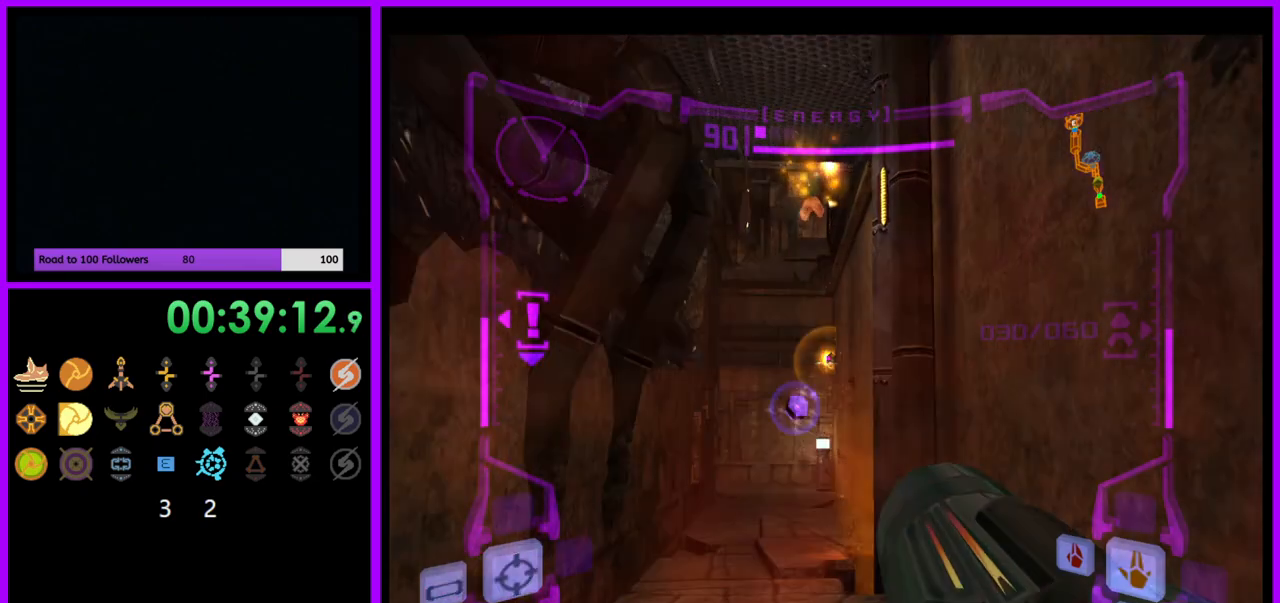
{"buttons": ["R1"], "left_stick": "up-left", "right_stick": "center", "events": [[167, "L1", "up"], [233, "R1", "down"], [300, "left_stick", "up-left"]]}
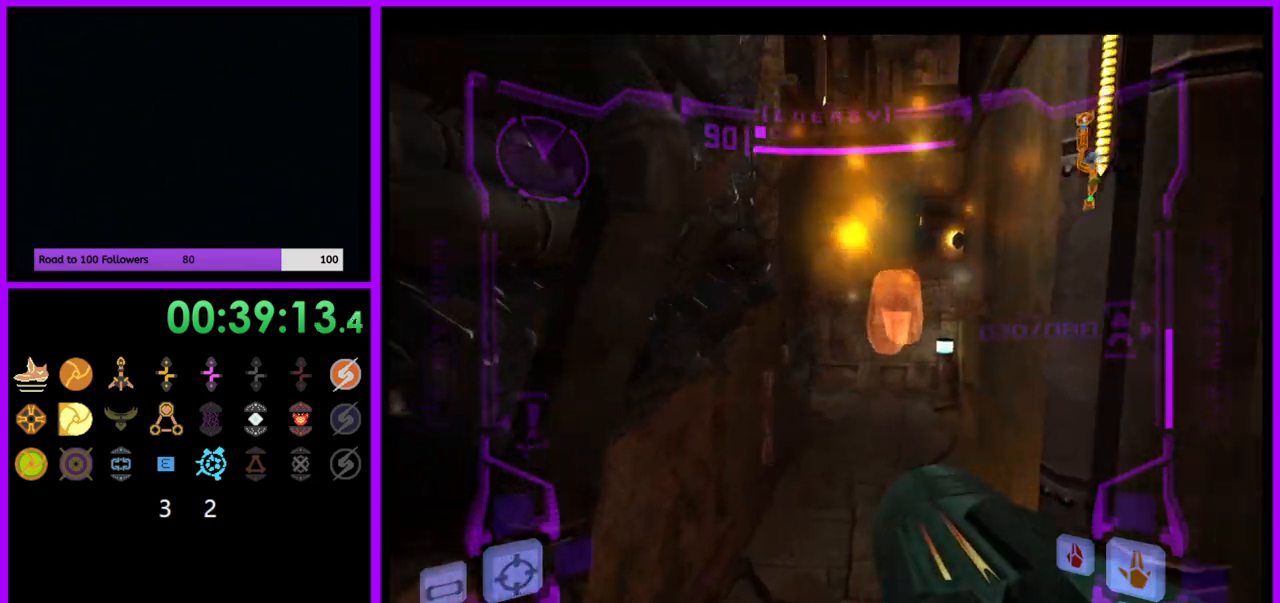
{"buttons": ["L1", "R1"], "left_stick": "up-left", "right_stick": "center", "events": [[333, "L1", "down"], [383, "B", "down"], [467, "B", "up"]]}
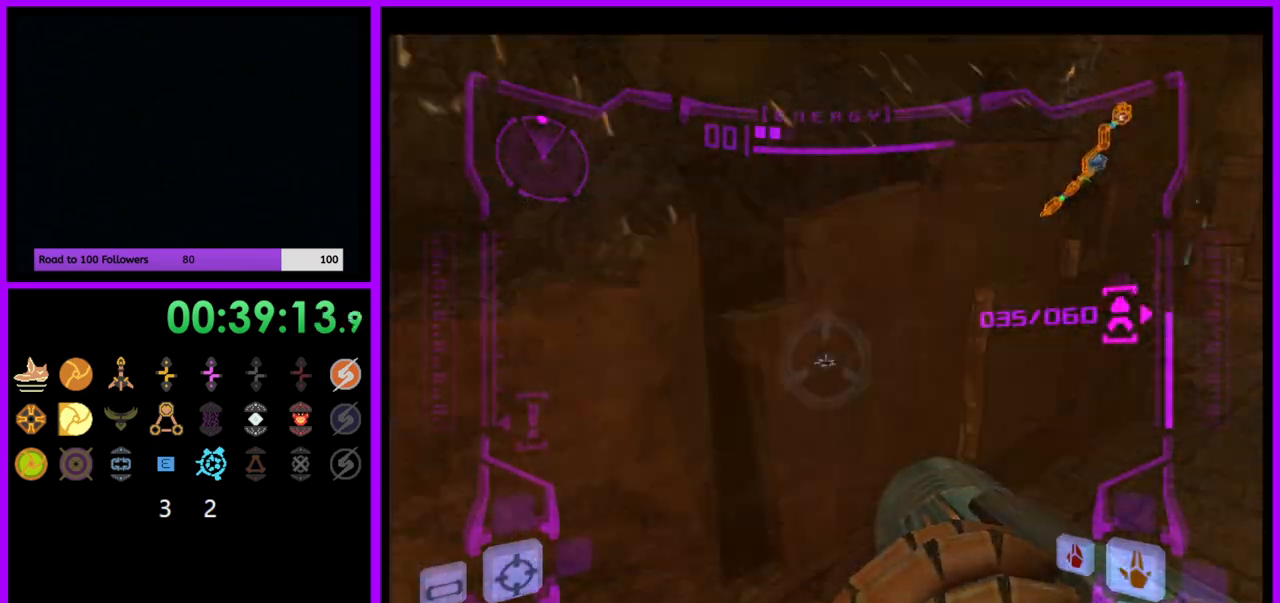
{"buttons": [], "left_stick": "up", "right_stick": "center", "events": [[17, "left_stick", "up"], [33, "L1", "up"], [217, "left_stick", "up-left"], [400, "left_stick", "up"], [433, "R1", "up"]]}
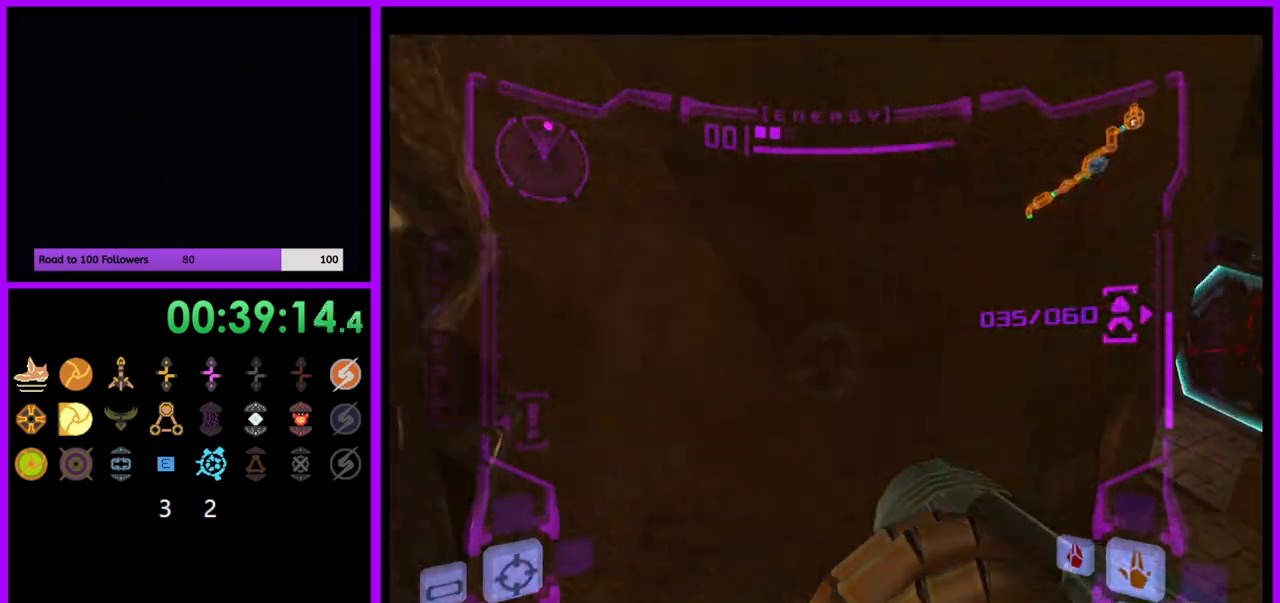
{"buttons": ["L1"], "left_stick": "up", "right_stick": "center", "events": [[117, "left_stick", "up-left"], [267, "left_stick", "up"], [483, "L1", "down"]]}
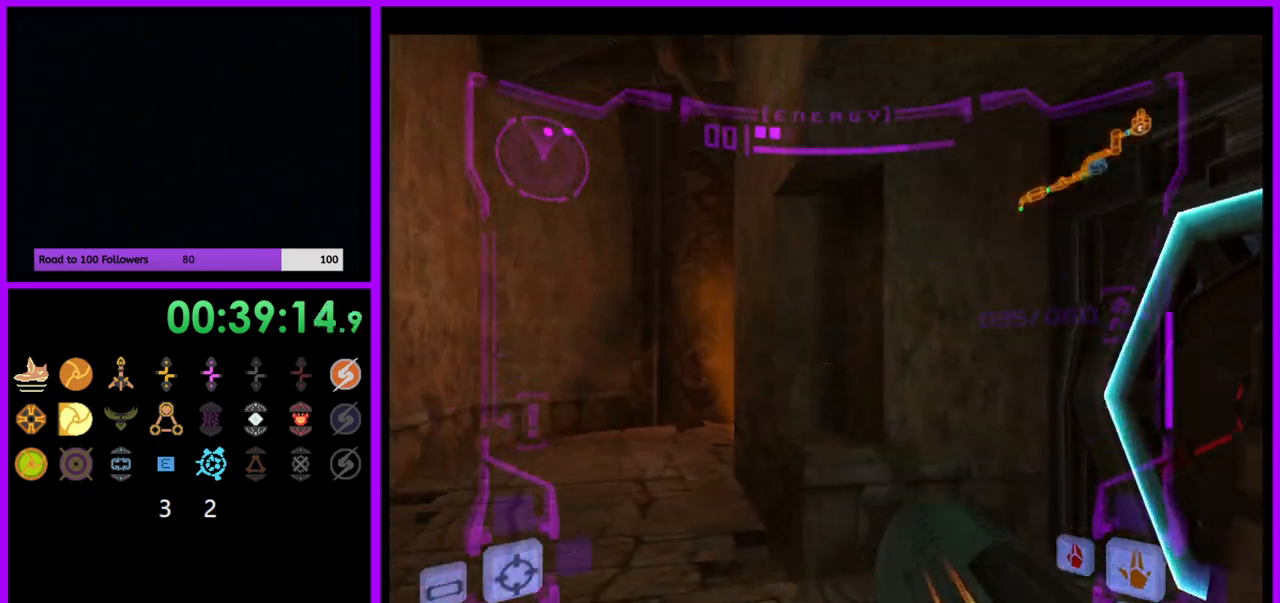
{"buttons": [], "left_stick": "right", "right_stick": "center", "events": [[17, "left_stick", "up-left"], [50, "B", "down"], [117, "B", "up"], [233, "left_stick", "right"], [333, "L1", "up"]]}
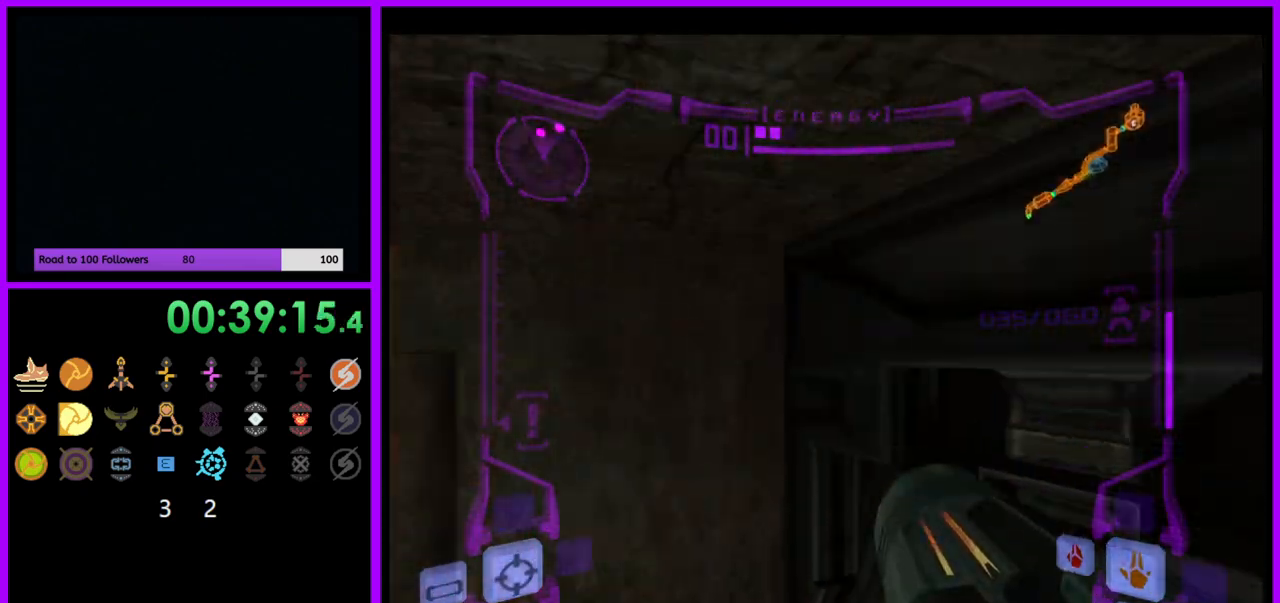
{"buttons": [], "left_stick": "center", "right_stick": "up", "events": [[233, "right_stick", "up"], [283, "Y", "down"], [317, "left_stick", "center"], [417, "Y", "up"]]}
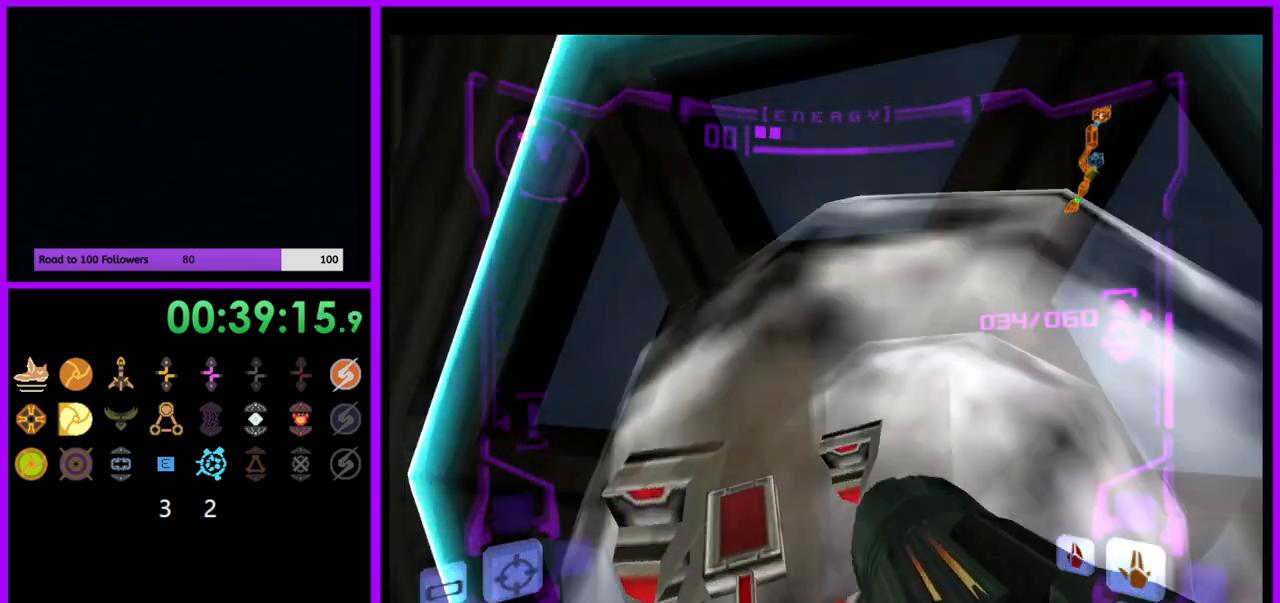
{"buttons": ["A", "L1"], "left_stick": "center", "right_stick": "center"}
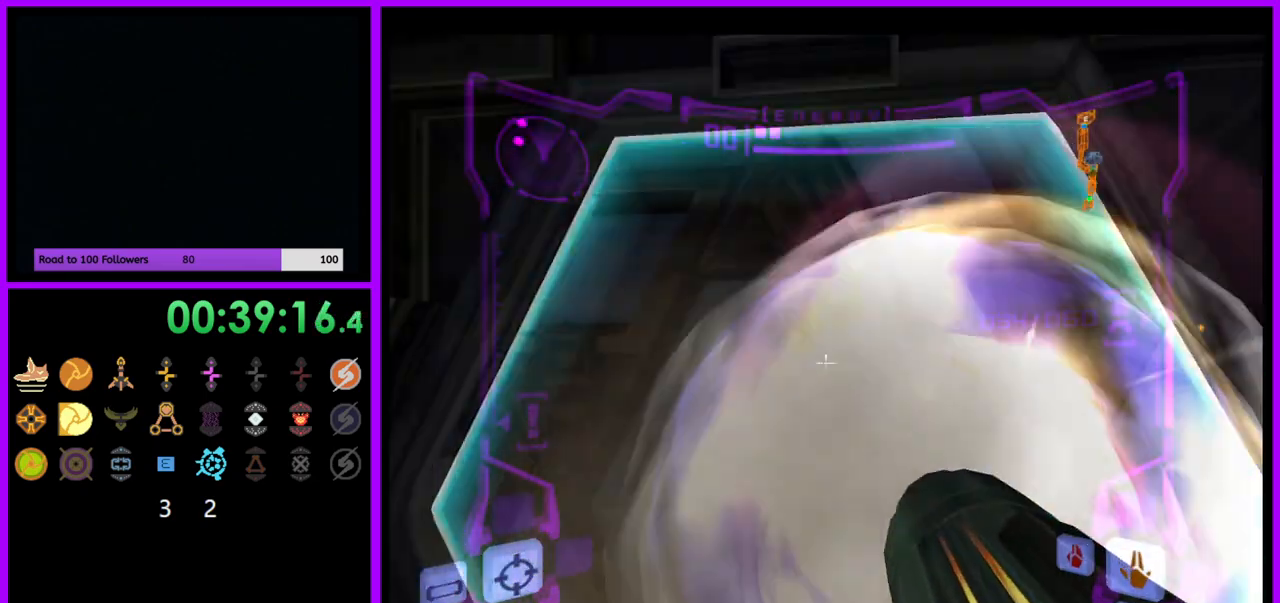
{"buttons": ["L1"], "left_stick": "up", "right_stick": "center", "events": [[83, "A", "up"], [283, "left_stick", "up"]]}
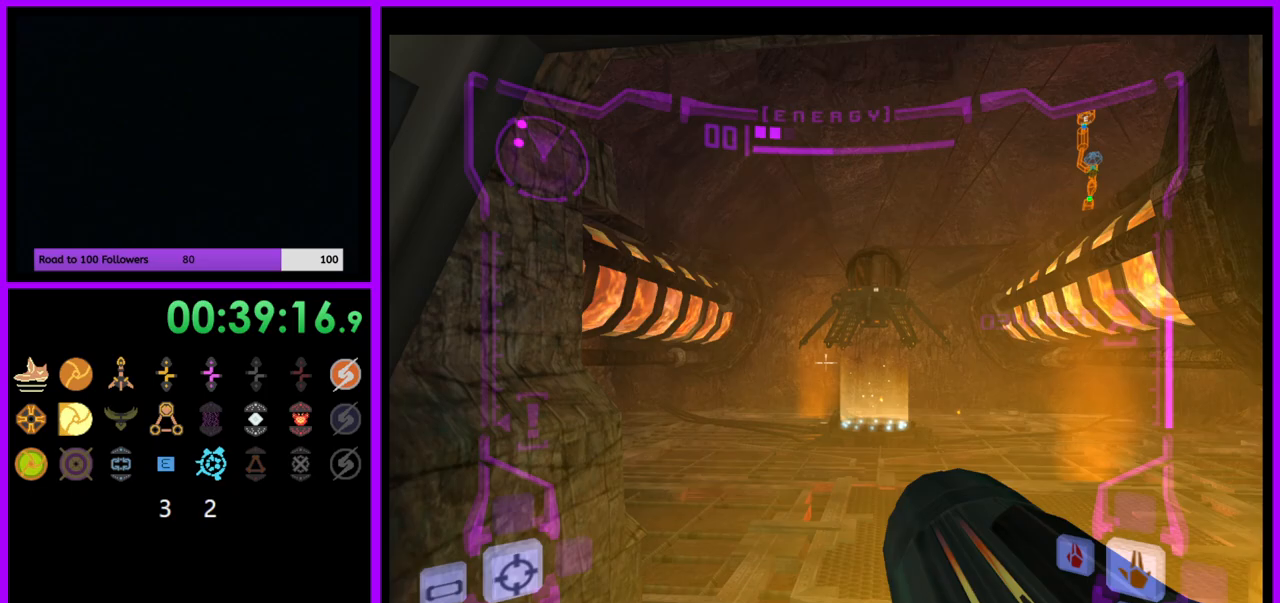
{"buttons": ["L1"], "left_stick": "up", "right_stick": "center", "events": [[400, "B", "down"], [500, "B", "up"]]}
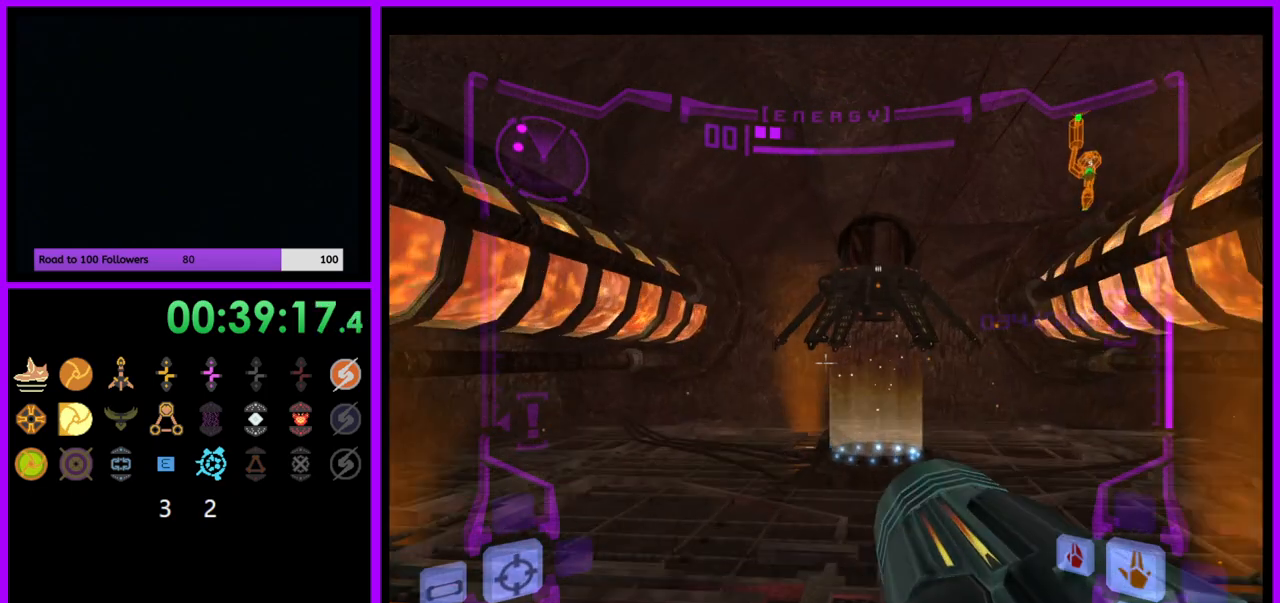
{"buttons": [], "left_stick": "up", "right_stick": "center", "events": [[133, "L1", "up"]]}
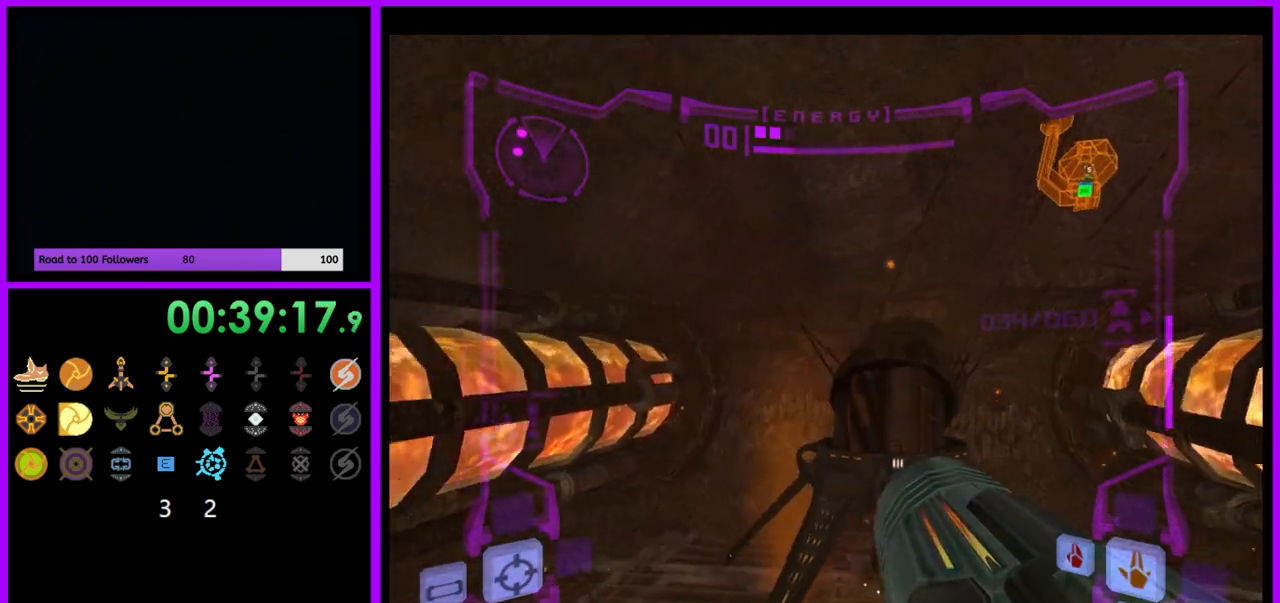
{"buttons": ["L1"], "left_stick": "up", "right_stick": "center", "events": [[483, "L1", "down"]]}
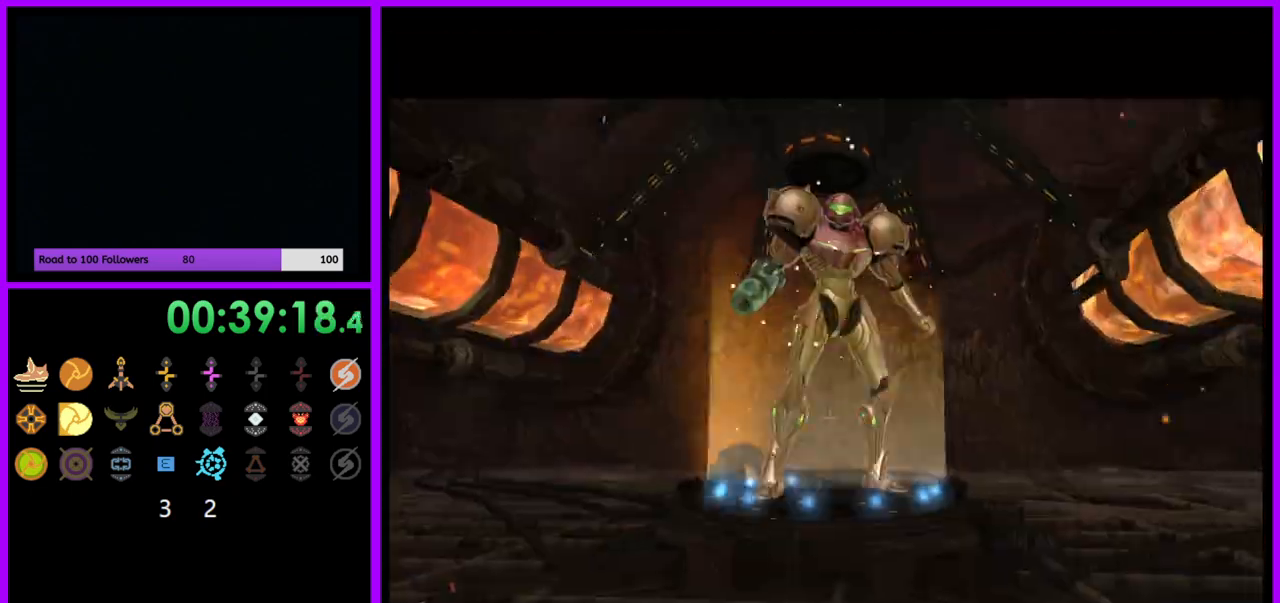
{"buttons": [], "left_stick": "center", "right_stick": "center", "events": [[200, "left_stick", "center"], [350, "L1", "up"]]}
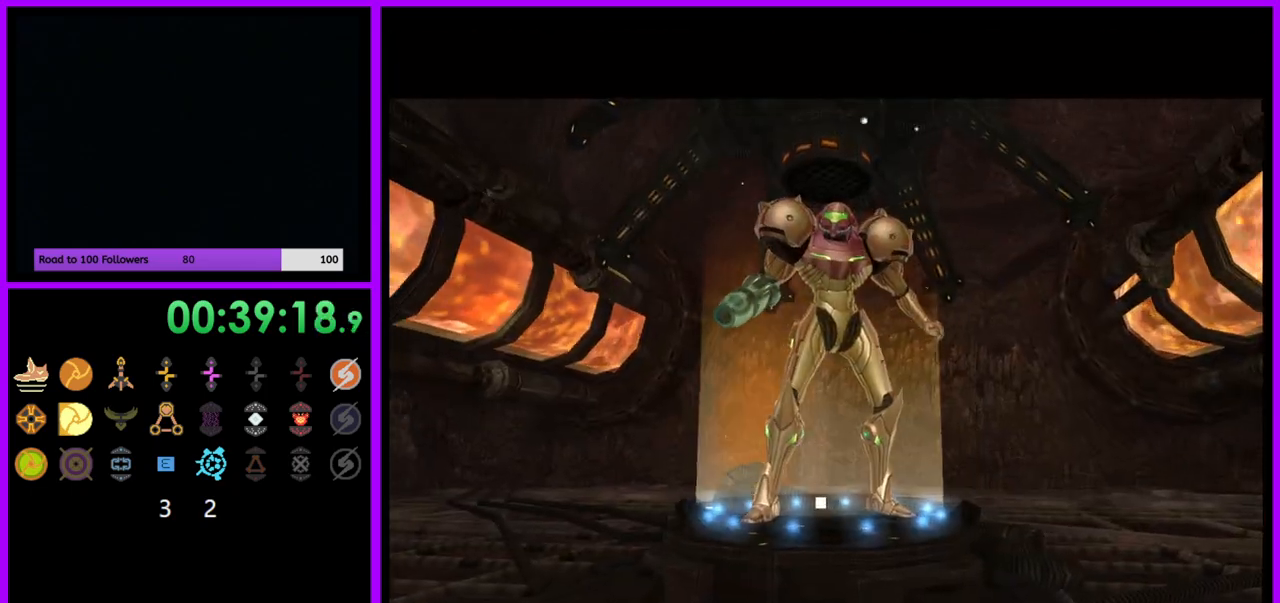
{"buttons": [], "left_stick": "center", "right_stick": "center", "events": []}
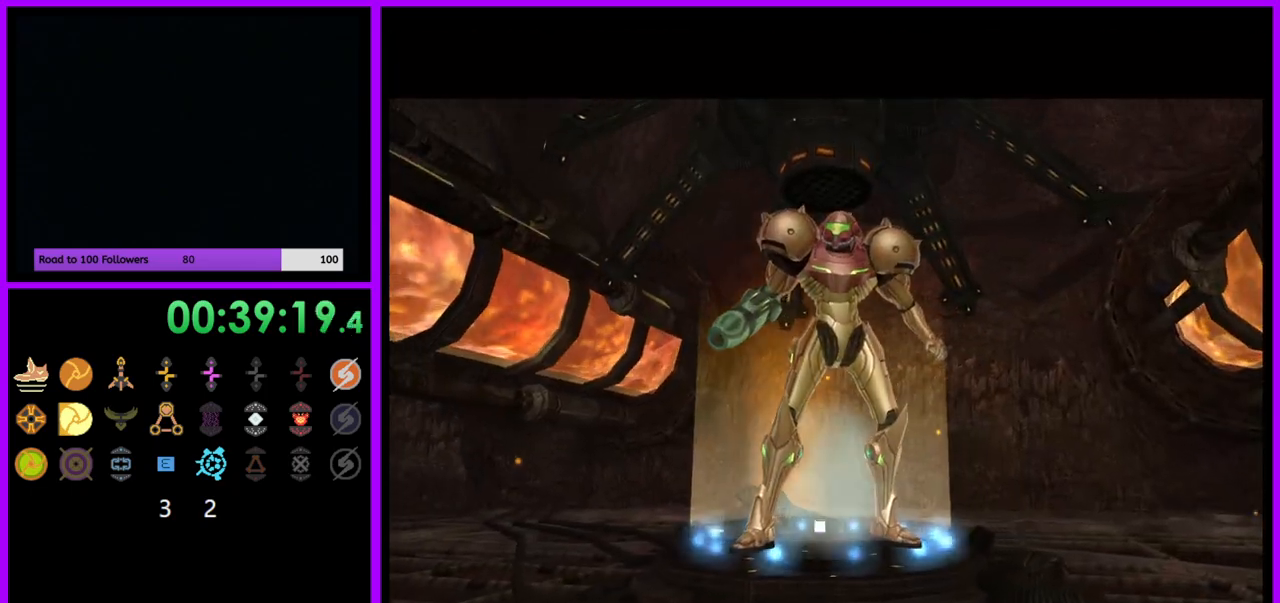
{"buttons": [], "left_stick": "center", "right_stick": "center", "events": []}
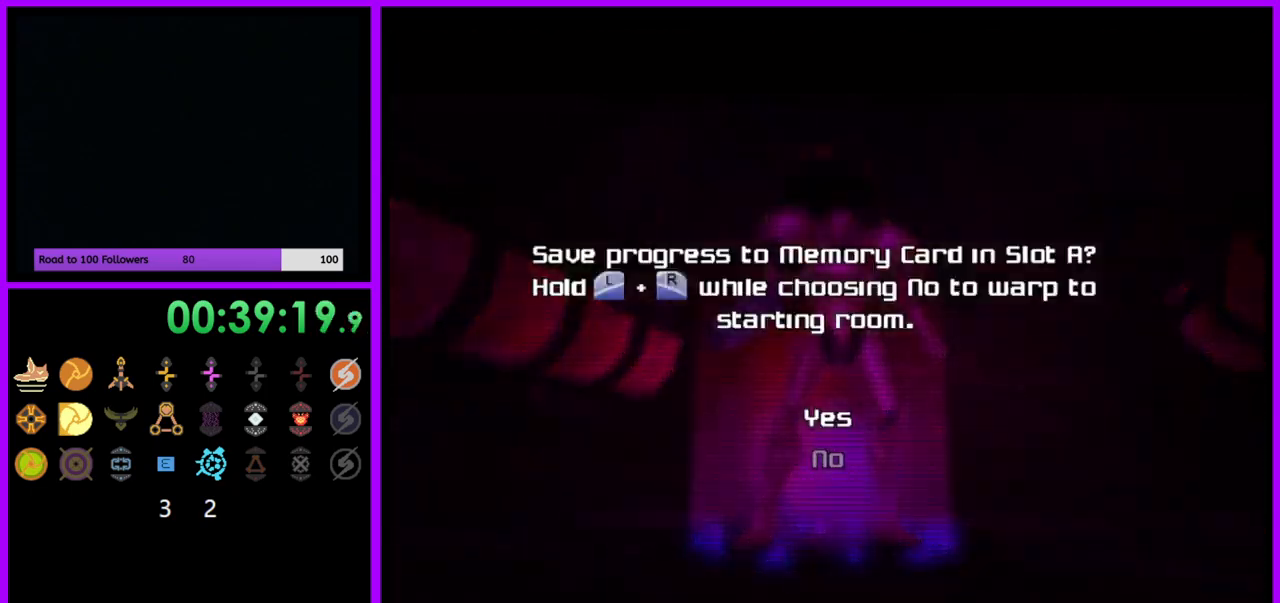
{"buttons": ["L1", "R1"], "left_stick": "center", "right_stick": "center", "events": [[300, "A", "down"], [367, "A", "up"], [467, "L1", "down"], [467, "R1", "down"]]}
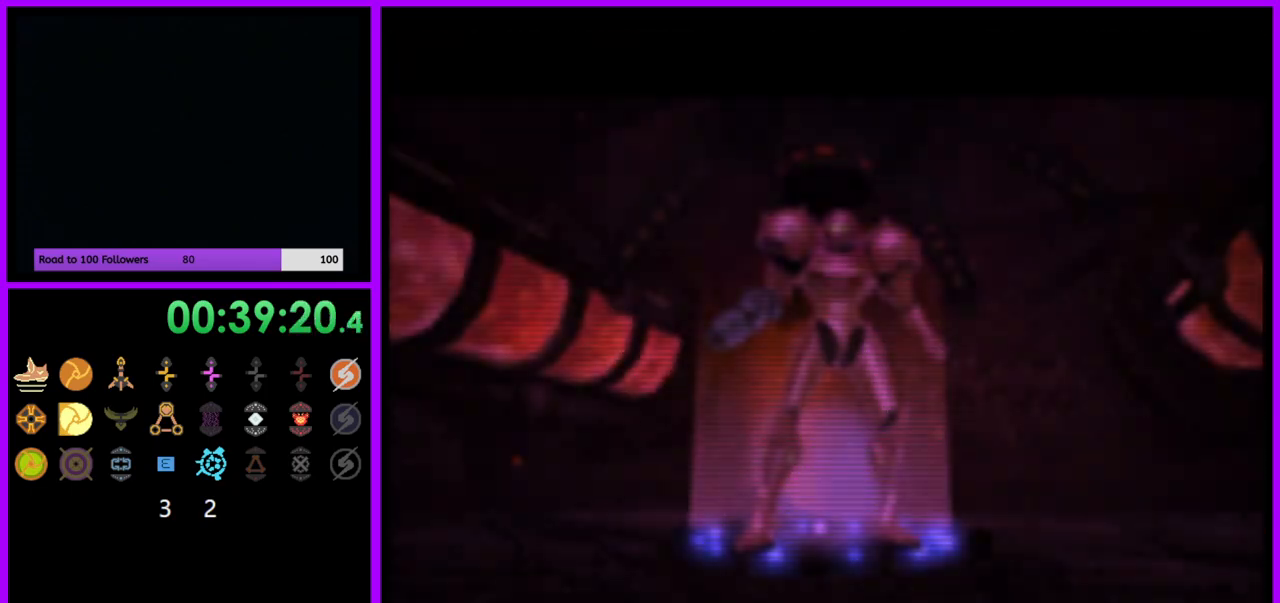
{"buttons": ["L1", "R1"], "left_stick": "center", "right_stick": "center", "events": []}
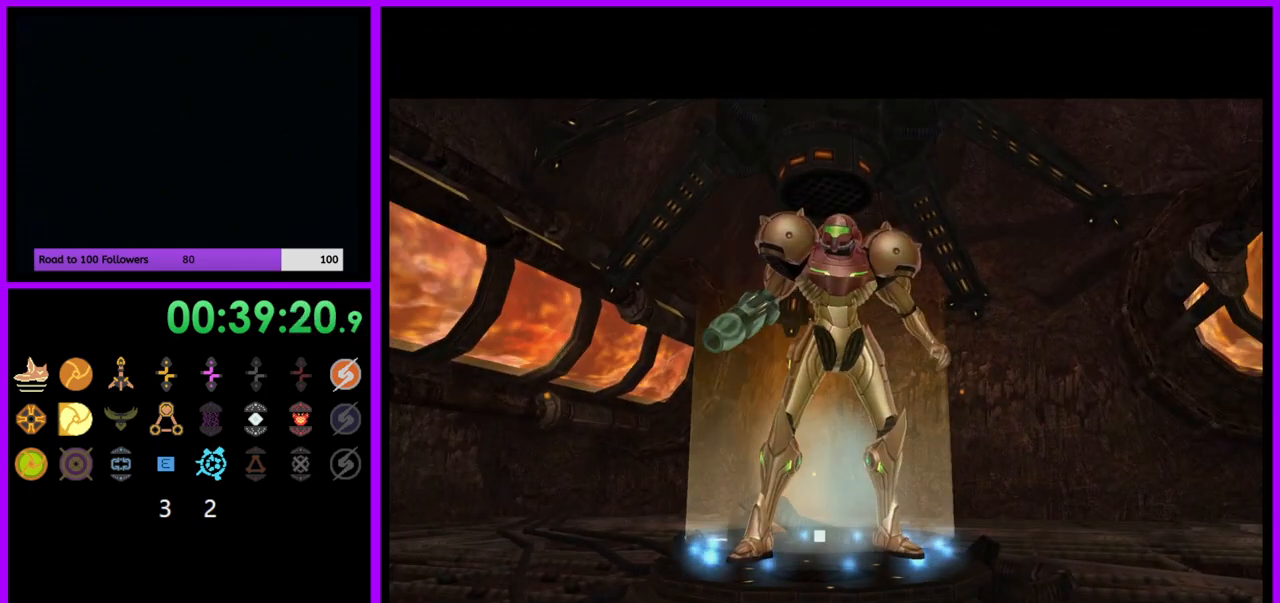
{"buttons": ["L1", "R1"], "left_stick": "center", "right_stick": "center", "events": []}
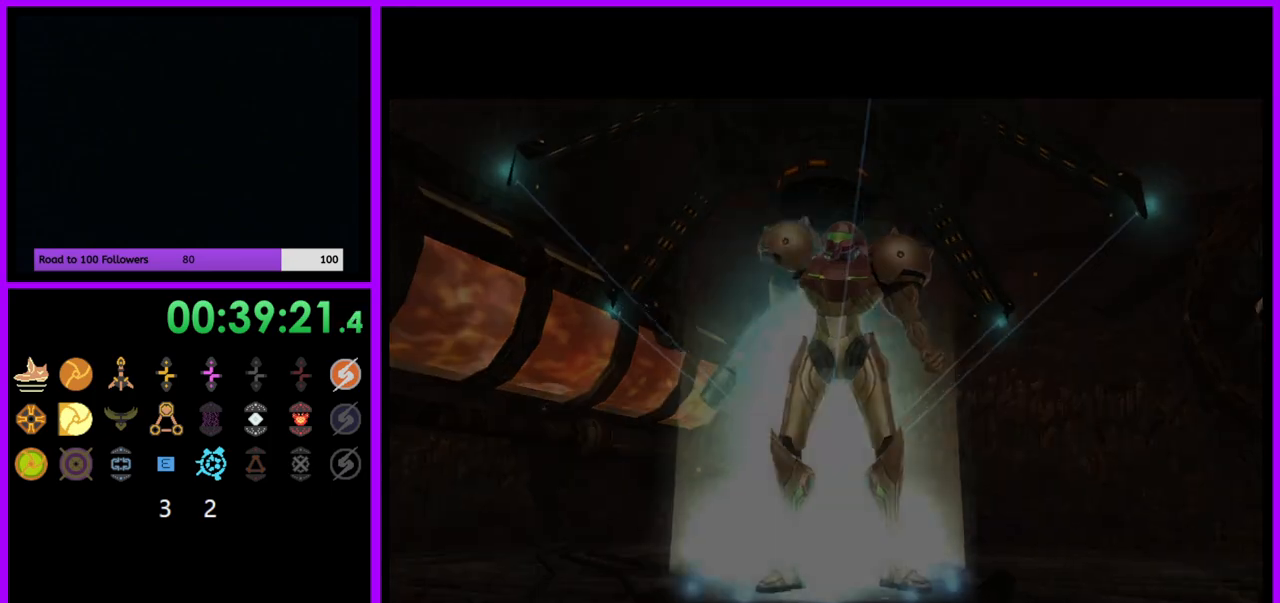
{"buttons": ["L1", "R1"], "left_stick": "center", "right_stick": "center", "events": []}
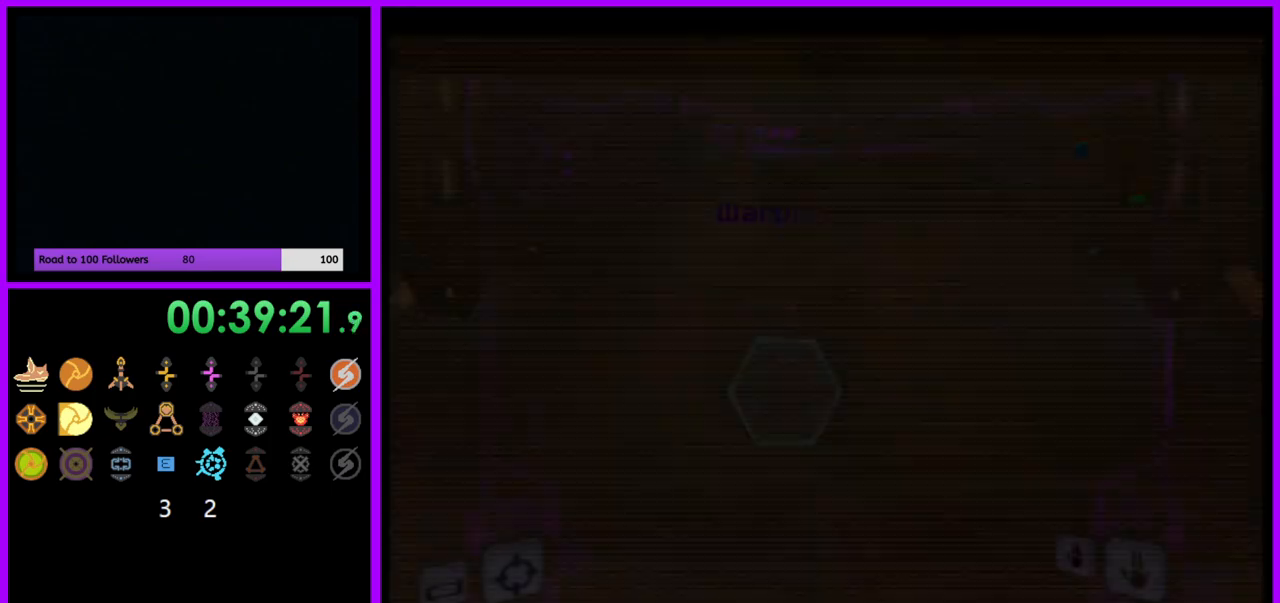
{"buttons": [], "left_stick": "center", "right_stick": "center", "events": [[150, "R1", "up"], [183, "L1", "up"]]}